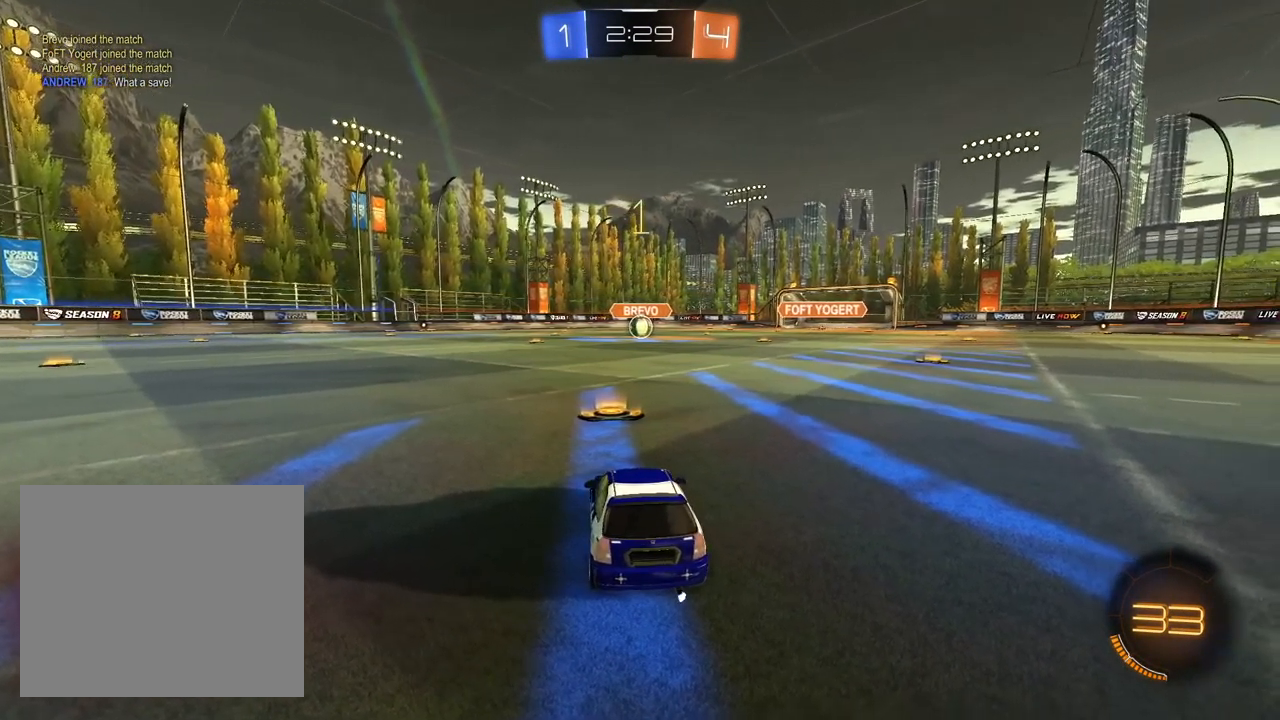
Gameplay with a controller (PlayStation layout); each line is a JSON object with the inputs held at the frame after it. "events" lists button and stick changes between this image and that frame as [ms after this image, input, new state], when the widget could be followed in between.
{"buttons": ["L1", "R2"], "left_stick": "up-left", "right_stick": "center", "events": [[17, "CIRCLE", "down"], [150, "left_stick", "left"], [217, "L1", "down"], [267, "CIRCLE", "up"], [283, "left_stick", "center"], [417, "left_stick", "up-left"]]}
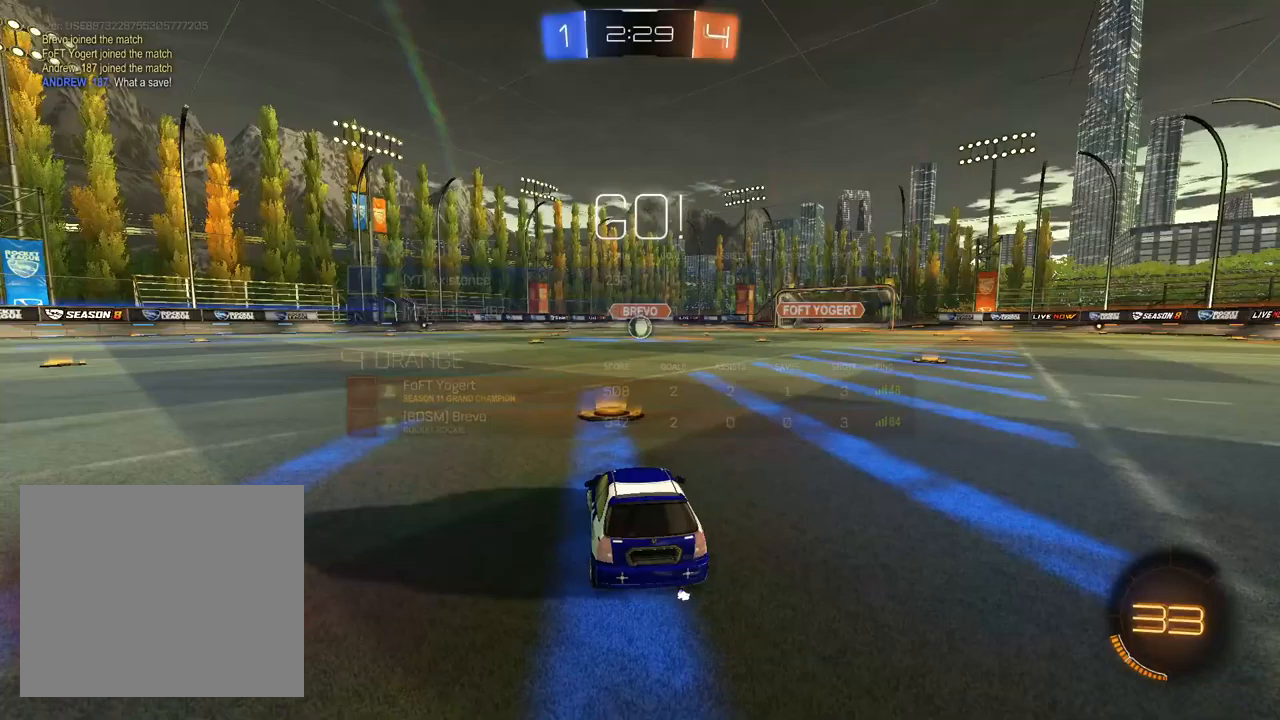
{"buttons": ["CROSS", "L1", "R1", "R2"], "left_stick": "down", "right_stick": "center", "events": [[33, "left_stick", "center"], [367, "CROSS", "down"], [400, "left_stick", "up-right"], [417, "CROSS", "up"], [450, "CROSS", "down"], [483, "R1", "down"], [500, "left_stick", "down"]]}
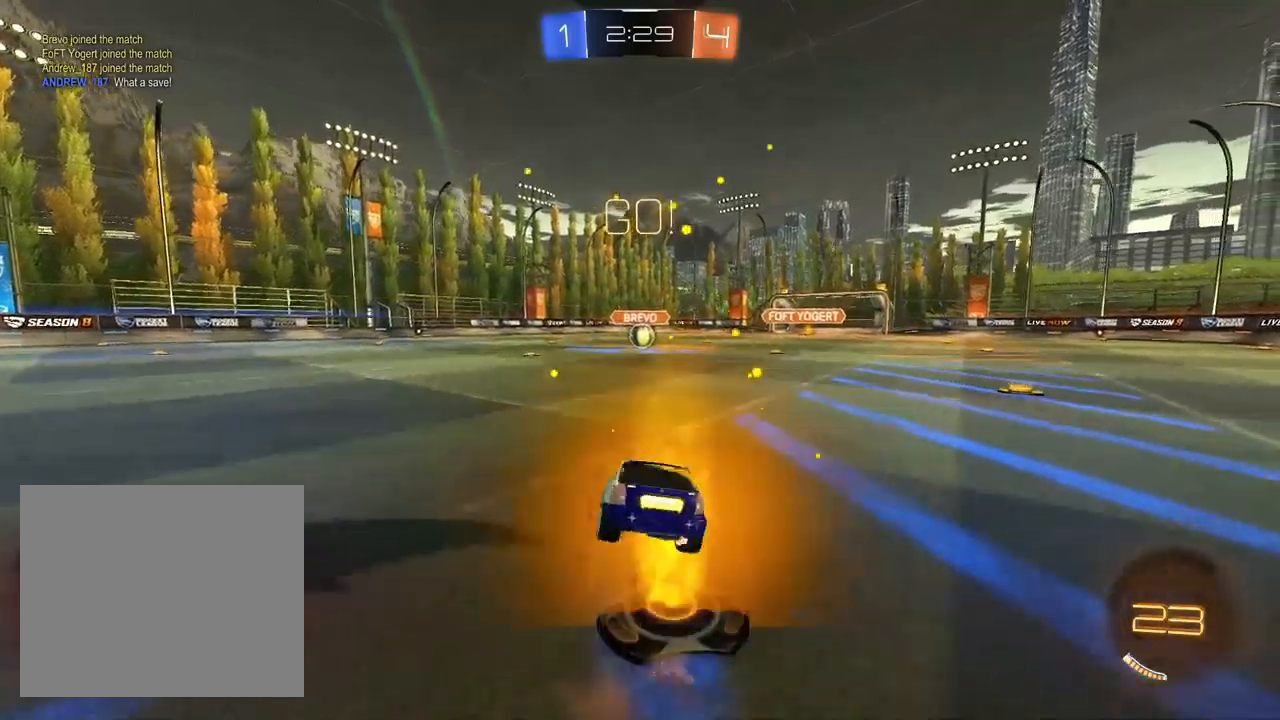
{"buttons": ["L1", "R1", "R2"], "left_stick": "down-right", "right_stick": "center", "events": [[117, "CROSS", "up"], [267, "left_stick", "down-right"]]}
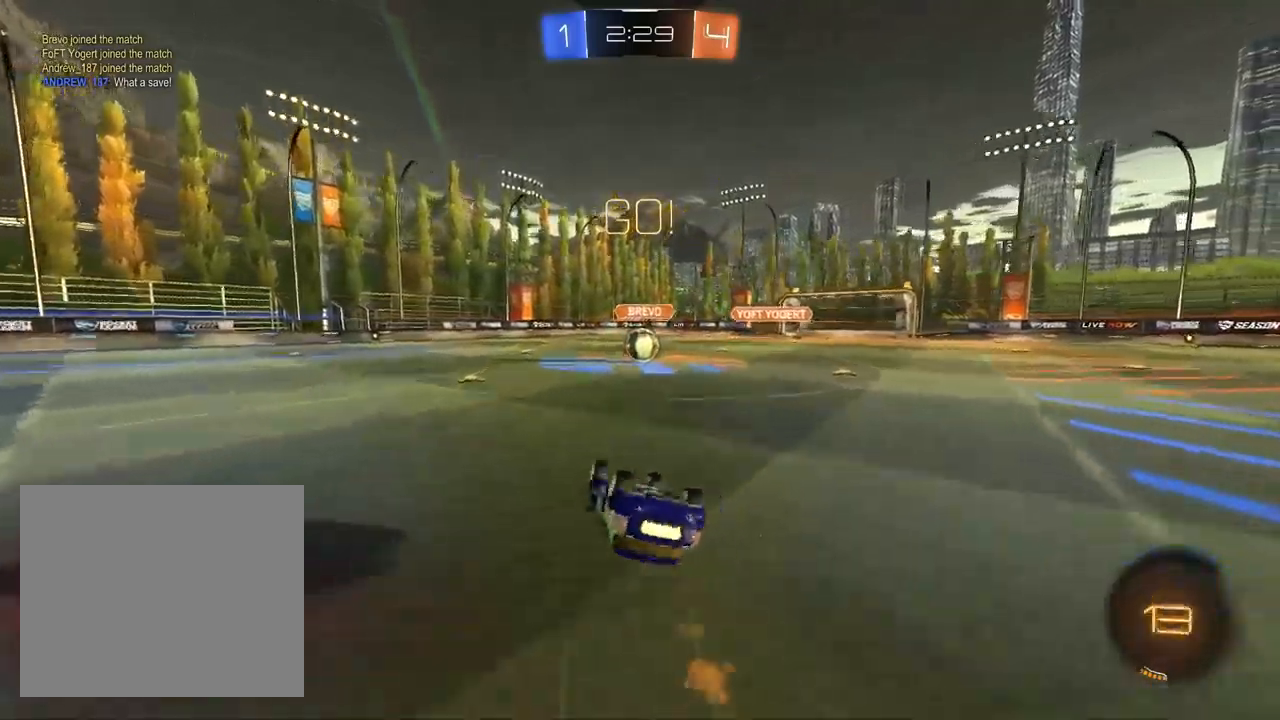
{"buttons": ["R2"], "left_stick": "center", "right_stick": "center", "events": [[367, "left_stick", "center"], [383, "L1", "up"], [400, "R1", "up"]]}
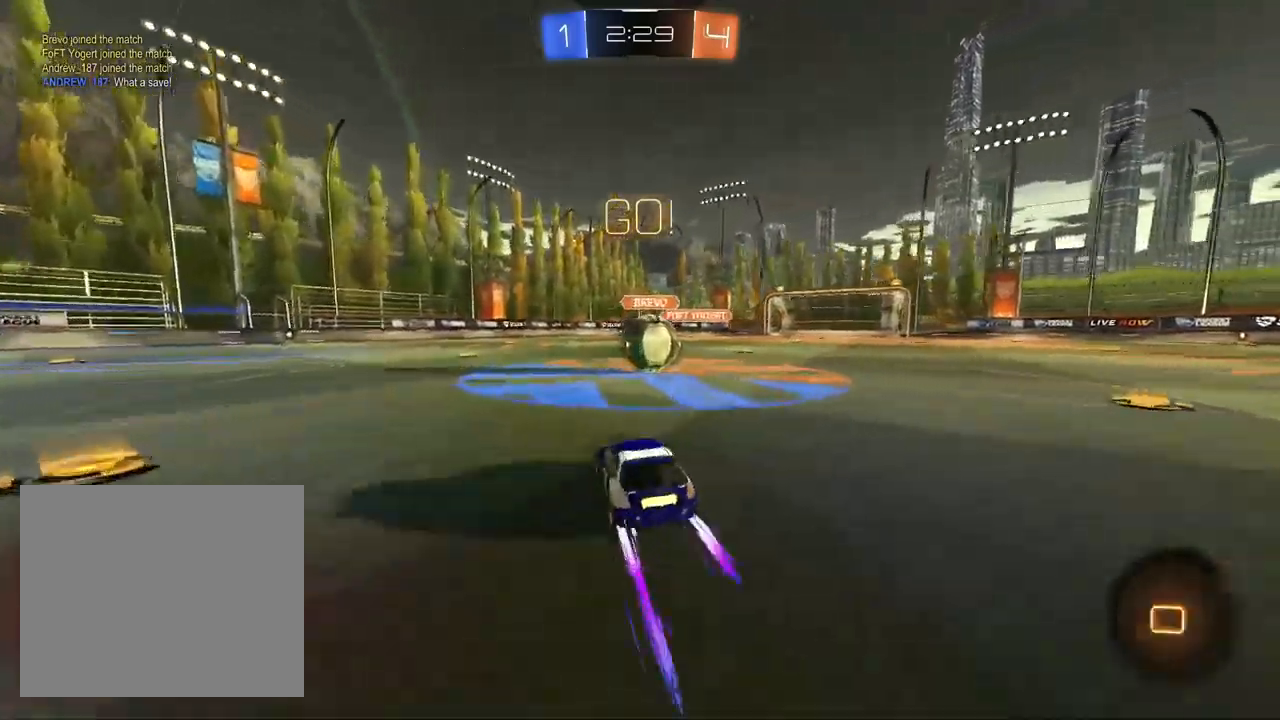
{"buttons": ["R1", "R2"], "left_stick": "down-right", "right_stick": "center", "events": [[100, "left_stick", "right"], [200, "CROSS", "down"], [367, "R1", "down"], [400, "left_stick", "down-right"], [467, "CROSS", "up"]]}
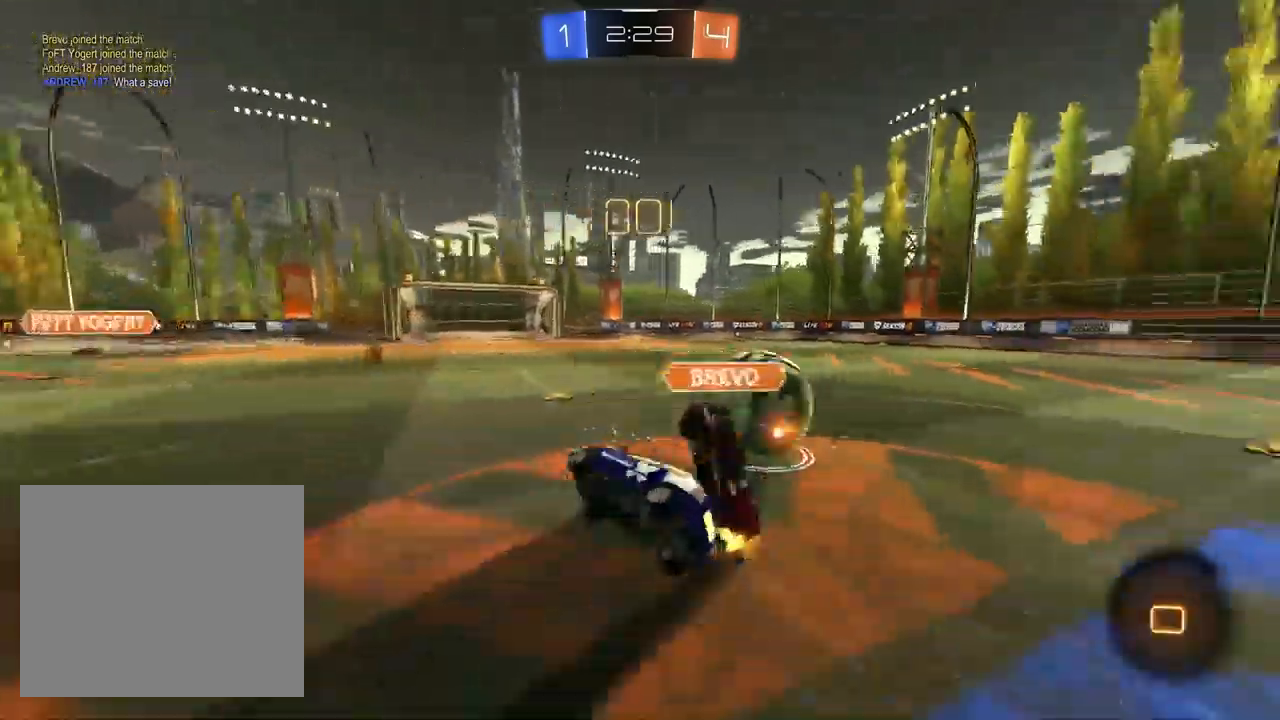
{"buttons": ["TRIANGLE", "R1", "R2"], "left_stick": "right", "right_stick": "center", "events": [[483, "TRIANGLE", "down"], [500, "left_stick", "right"]]}
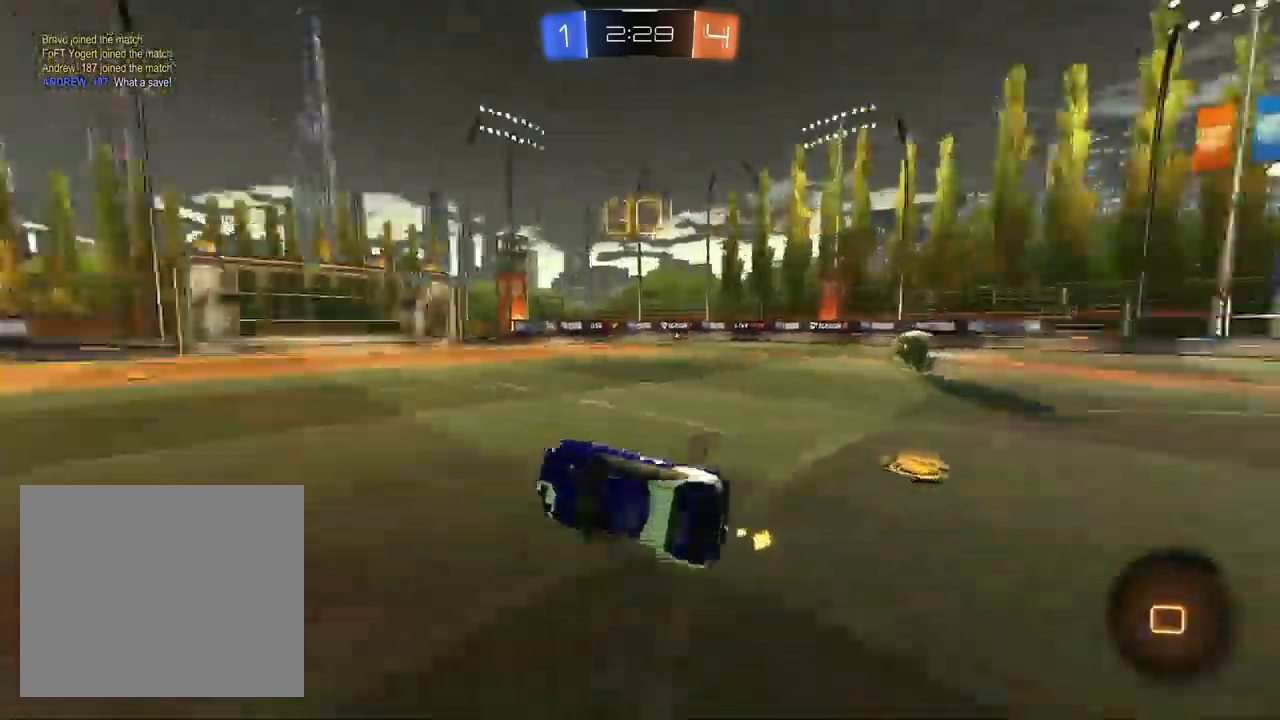
{"buttons": ["R2"], "left_stick": "up-right", "right_stick": "center", "events": [[50, "TRIANGLE", "up"], [100, "R1", "up"], [133, "left_stick", "up"], [233, "left_stick", "up-right"], [433, "SQUARE", "down"], [500, "SQUARE", "up"]]}
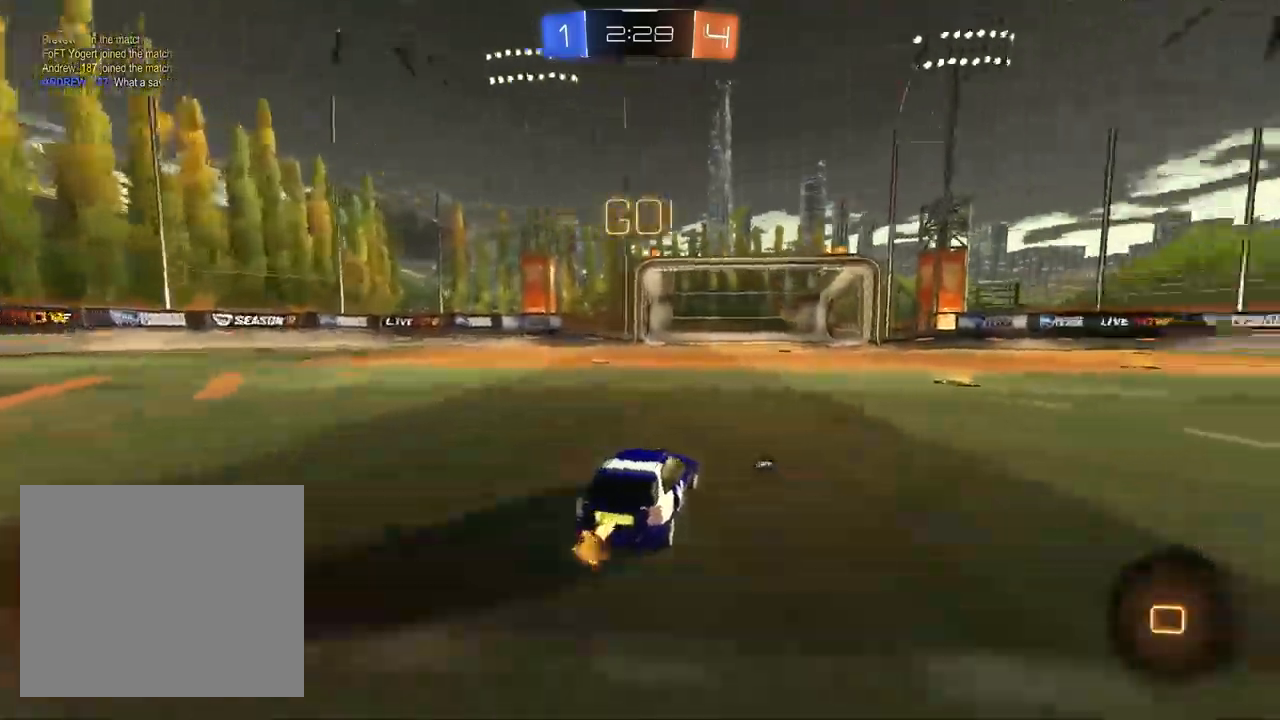
{"buttons": ["CROSS", "L1", "R2"], "left_stick": "center", "right_stick": "center", "events": [[233, "left_stick", "center"], [350, "left_stick", "up-right"], [450, "left_stick", "center"], [483, "CROSS", "down"], [500, "L1", "down"]]}
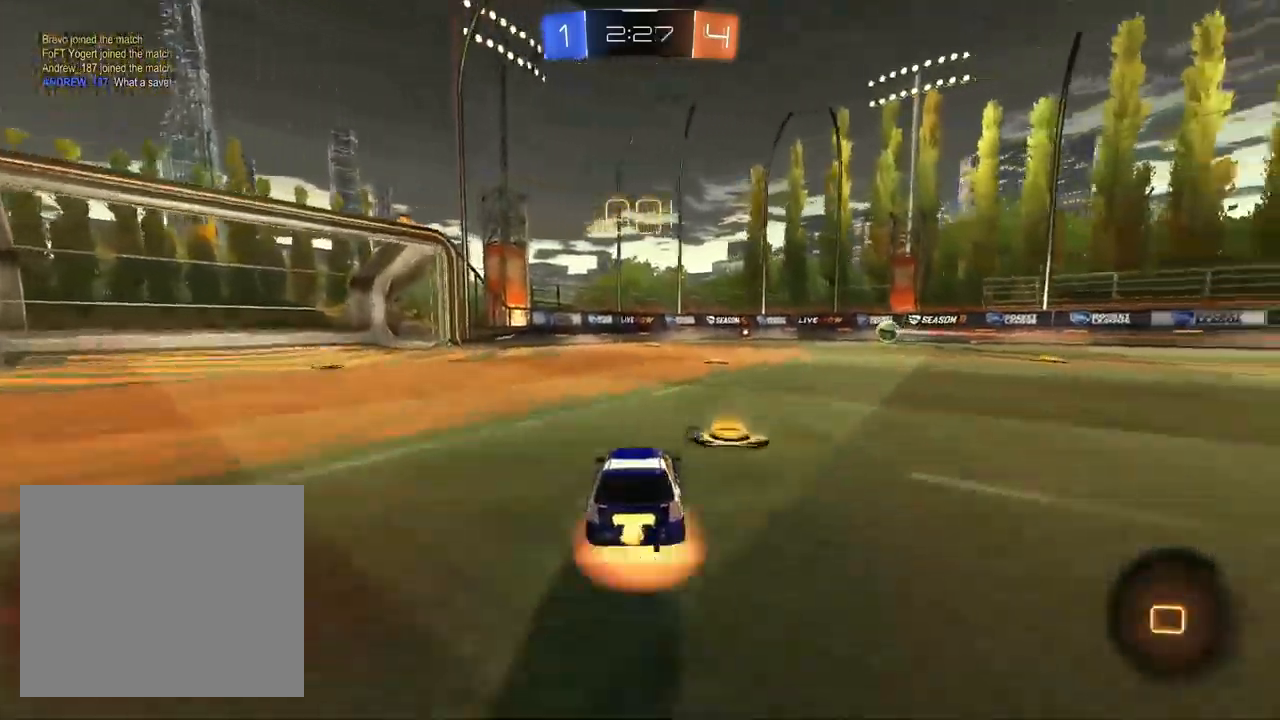
{"buttons": ["L1", "R1", "R2"], "left_stick": "down-right", "right_stick": "center", "events": [[33, "CROSS", "up"], [33, "R2", "up"], [33, "left_stick", "up-right"], [83, "R2", "down"], [100, "CROSS", "down"], [117, "R1", "down"], [167, "left_stick", "down"], [217, "CROSS", "up"], [367, "left_stick", "down-right"]]}
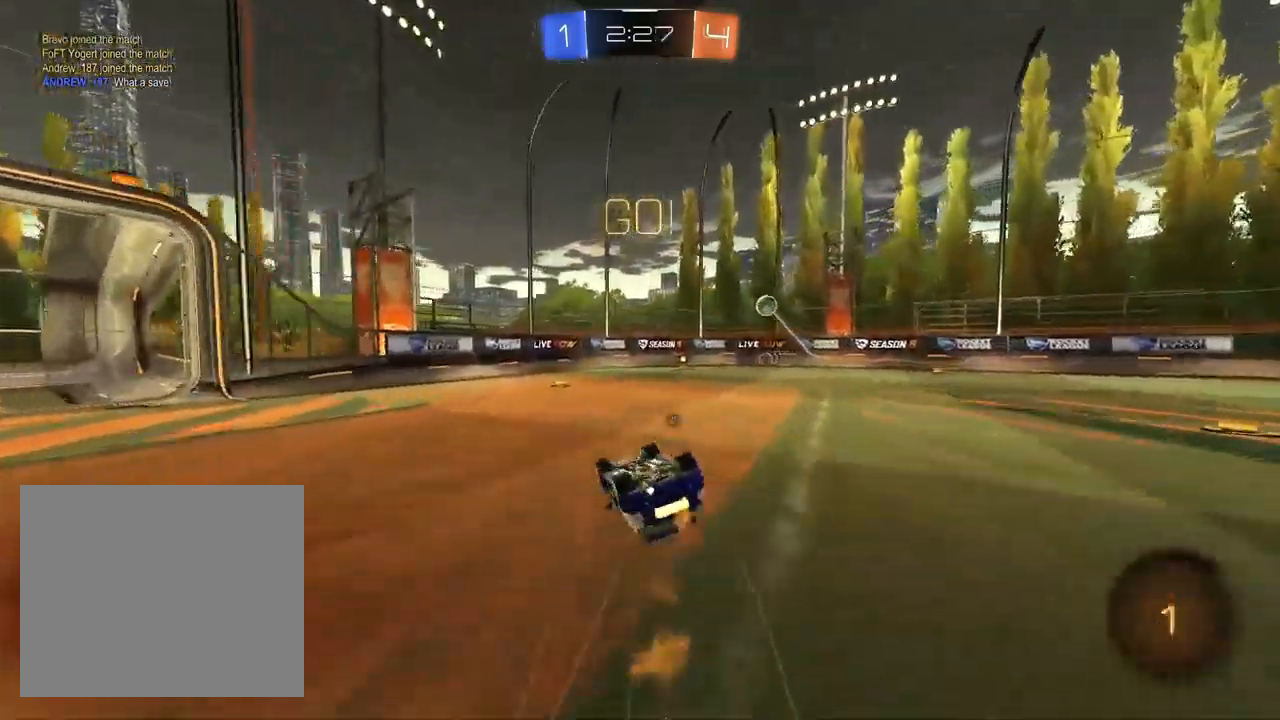
{"buttons": ["R1", "R2"], "left_stick": "center", "right_stick": "center", "events": [[217, "TRIANGLE", "down"], [250, "L1", "up"], [283, "TRIANGLE", "up"], [383, "left_stick", "center"]]}
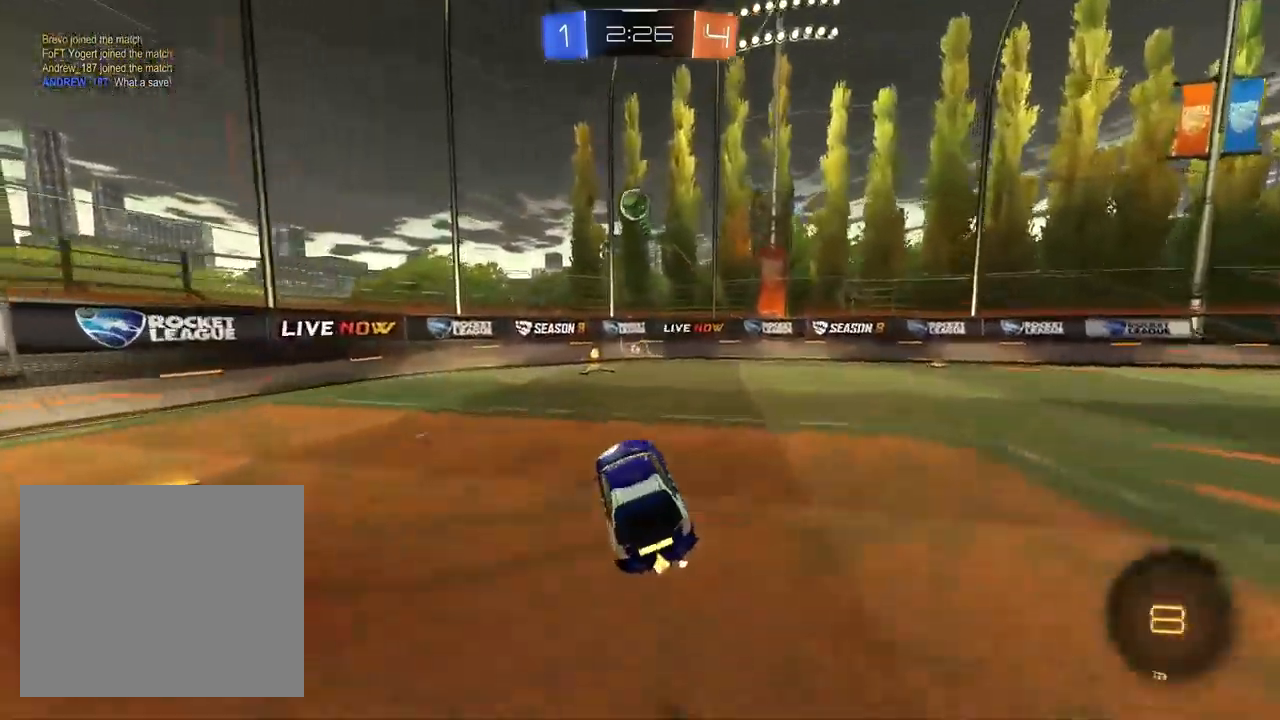
{"buttons": ["R2"], "left_stick": "left", "right_stick": "center", "events": [[17, "left_stick", "up-right"], [133, "left_stick", "center"], [150, "R1", "up"], [433, "left_stick", "left"]]}
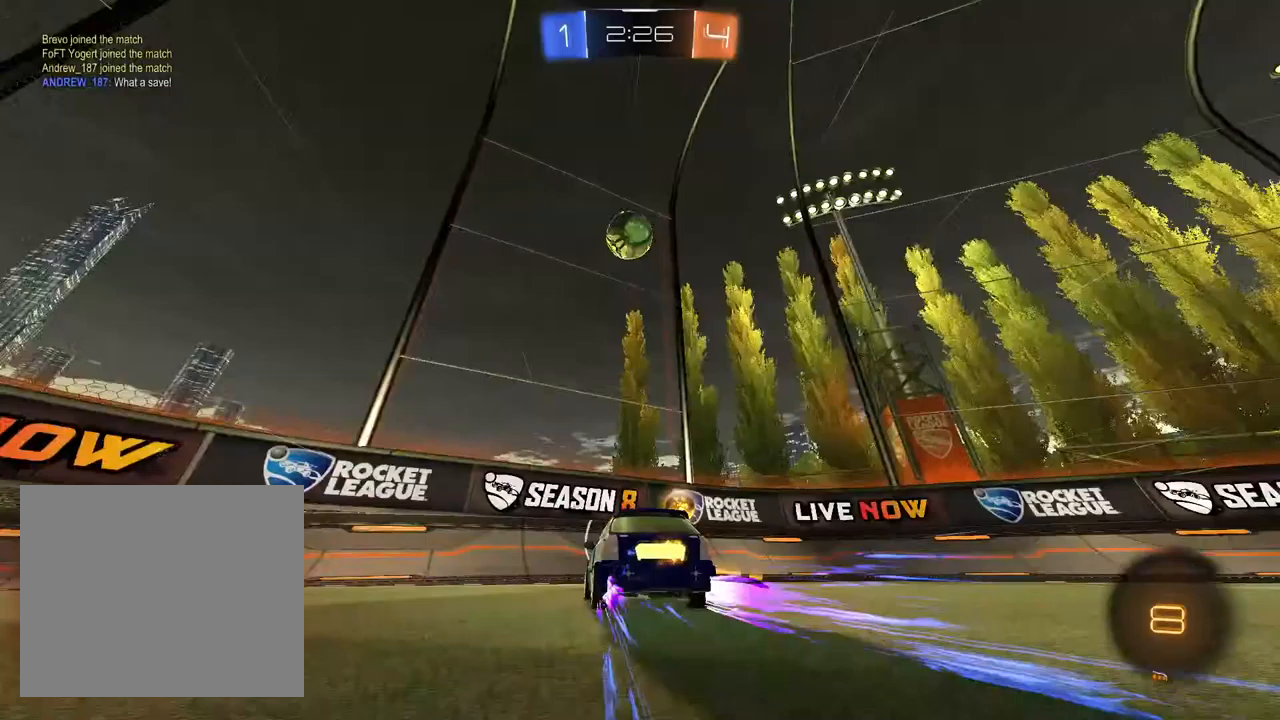
{"buttons": ["L1", "R2"], "left_stick": "left", "right_stick": "center", "events": [[117, "left_stick", "center"], [233, "L1", "down"], [250, "left_stick", "left"], [367, "L1", "up"], [467, "L1", "down"]]}
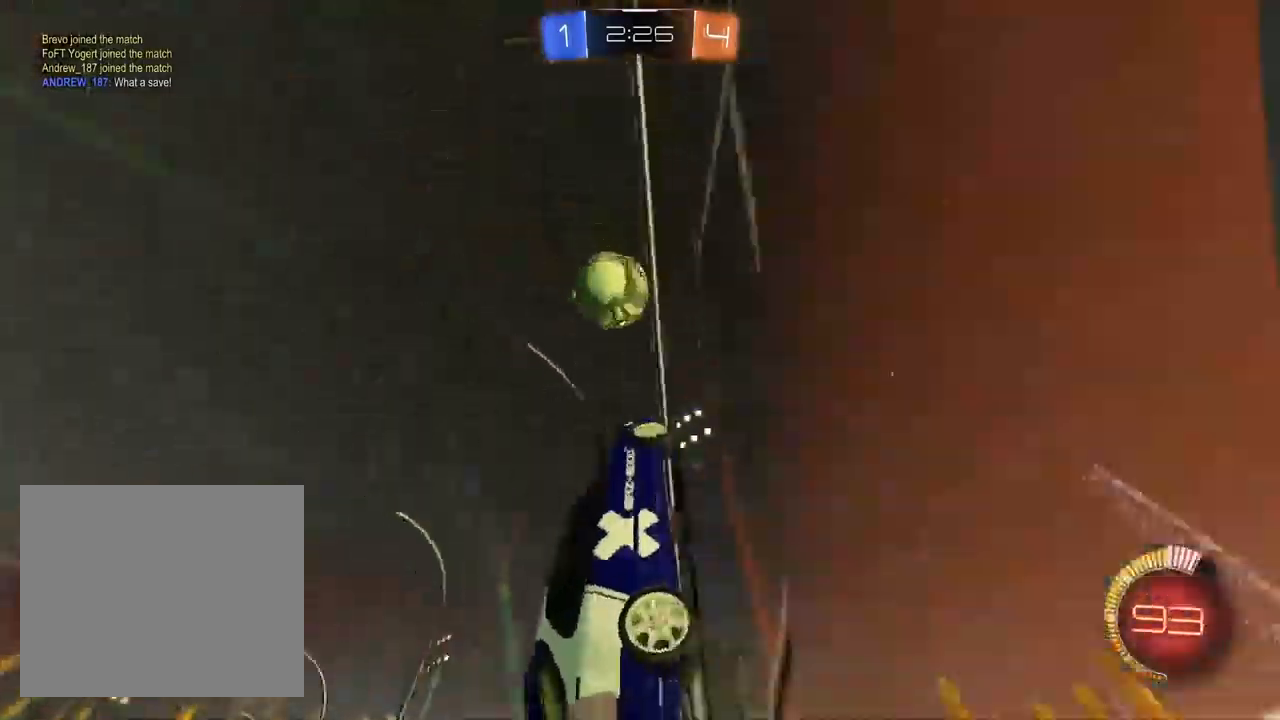
{"buttons": ["L1", "R2"], "left_stick": "up-right", "right_stick": "center", "events": [[350, "R1", "down"], [367, "left_stick", "center"], [400, "R1", "up"], [433, "left_stick", "up-right"]]}
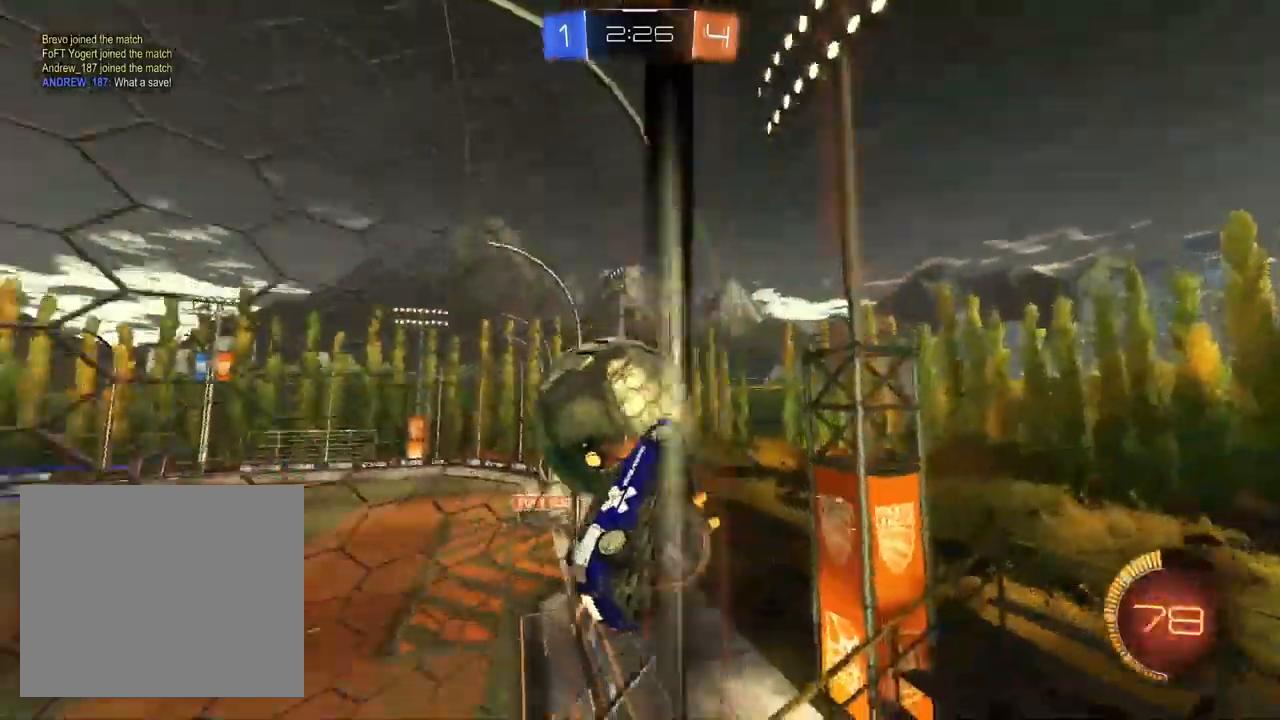
{"buttons": ["L1", "R2"], "left_stick": "left", "right_stick": "center", "events": [[33, "left_stick", "down-left"], [367, "left_stick", "center"], [500, "left_stick", "left"]]}
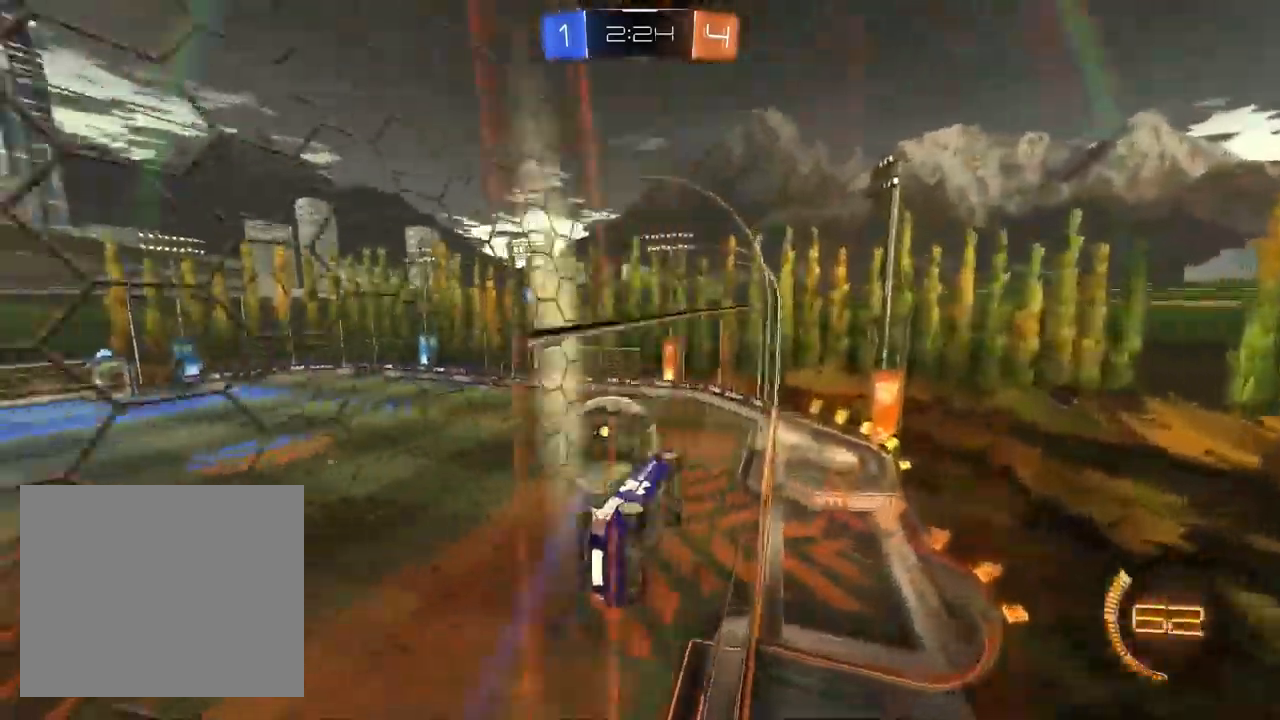
{"buttons": ["R2"], "left_stick": "up", "right_stick": "center", "events": [[33, "TRIANGLE", "down"], [100, "L1", "up"], [100, "TRIANGLE", "up"], [200, "L1", "down"], [267, "CROSS", "down"], [317, "left_stick", "down-left"], [333, "R1", "down"], [417, "left_stick", "center"], [483, "L1", "up"], [500, "CROSS", "up"], [500, "R1", "up"], [500, "left_stick", "up"]]}
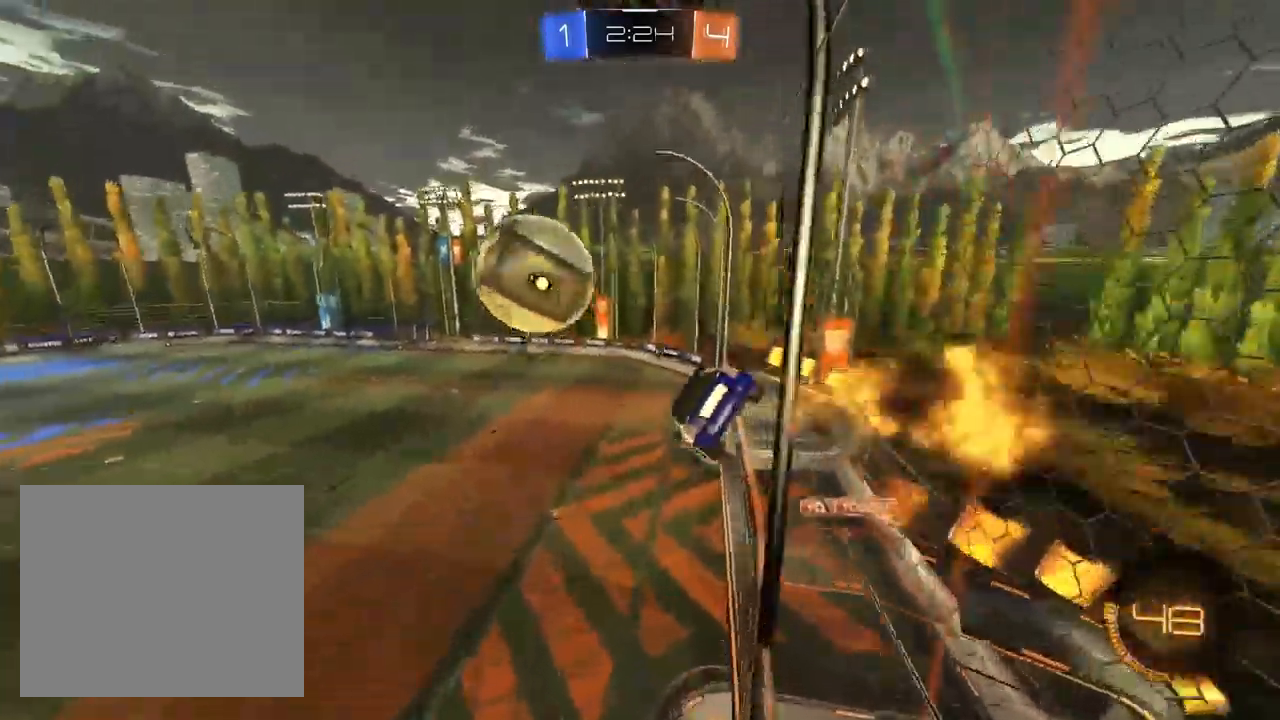
{"buttons": ["R2"], "left_stick": "down", "right_stick": "center", "events": [[150, "SQUARE", "down"], [167, "left_stick", "up-left"], [433, "left_stick", "center"], [450, "SQUARE", "up"], [483, "left_stick", "down"]]}
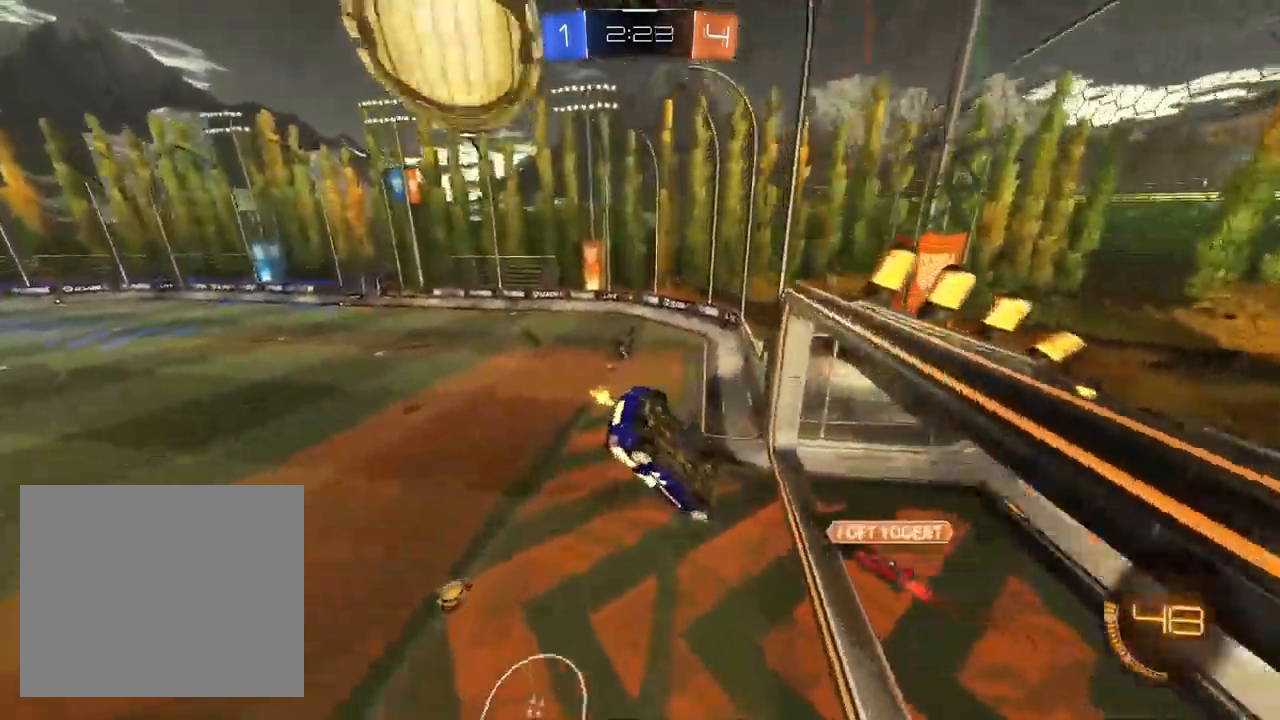
{"buttons": ["CROSS", "R1", "R2"], "left_stick": "down", "right_stick": "center", "events": [[33, "R1", "down"], [500, "CROSS", "down"]]}
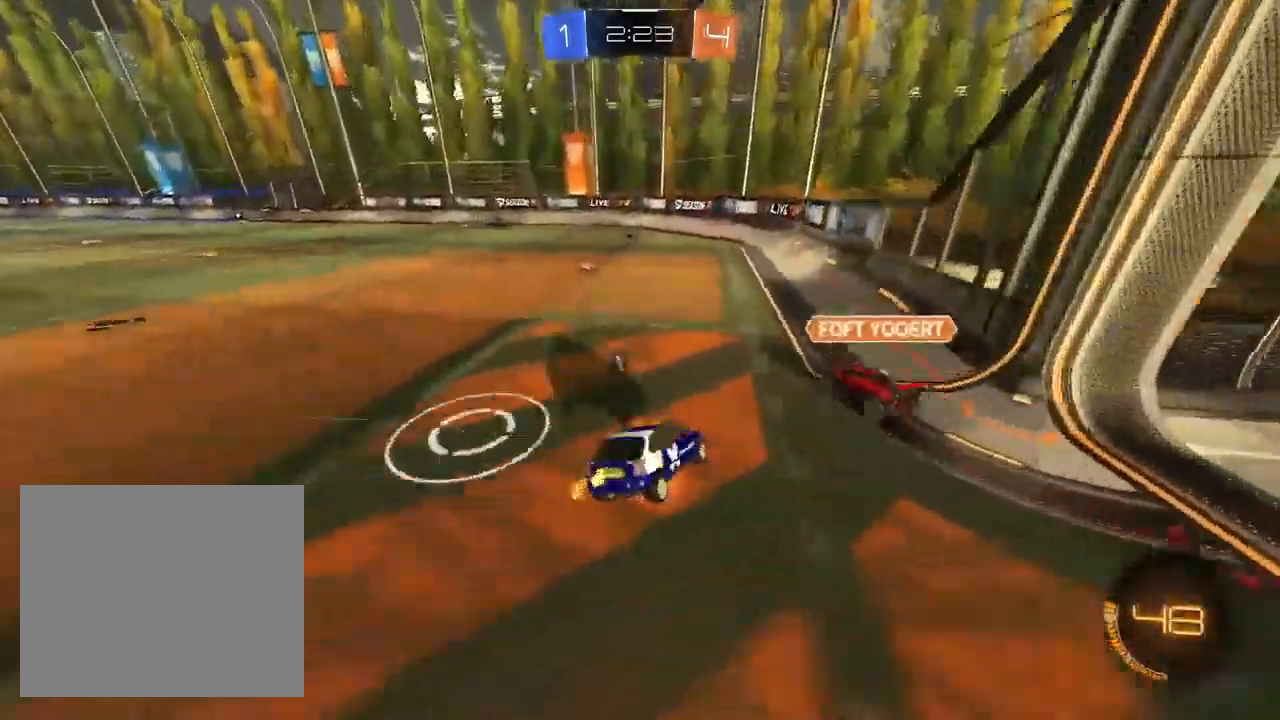
{"buttons": ["R2"], "left_stick": "center", "right_stick": "center", "events": [[117, "R1", "up"], [133, "CROSS", "up"], [133, "left_stick", "left"], [500, "left_stick", "center"]]}
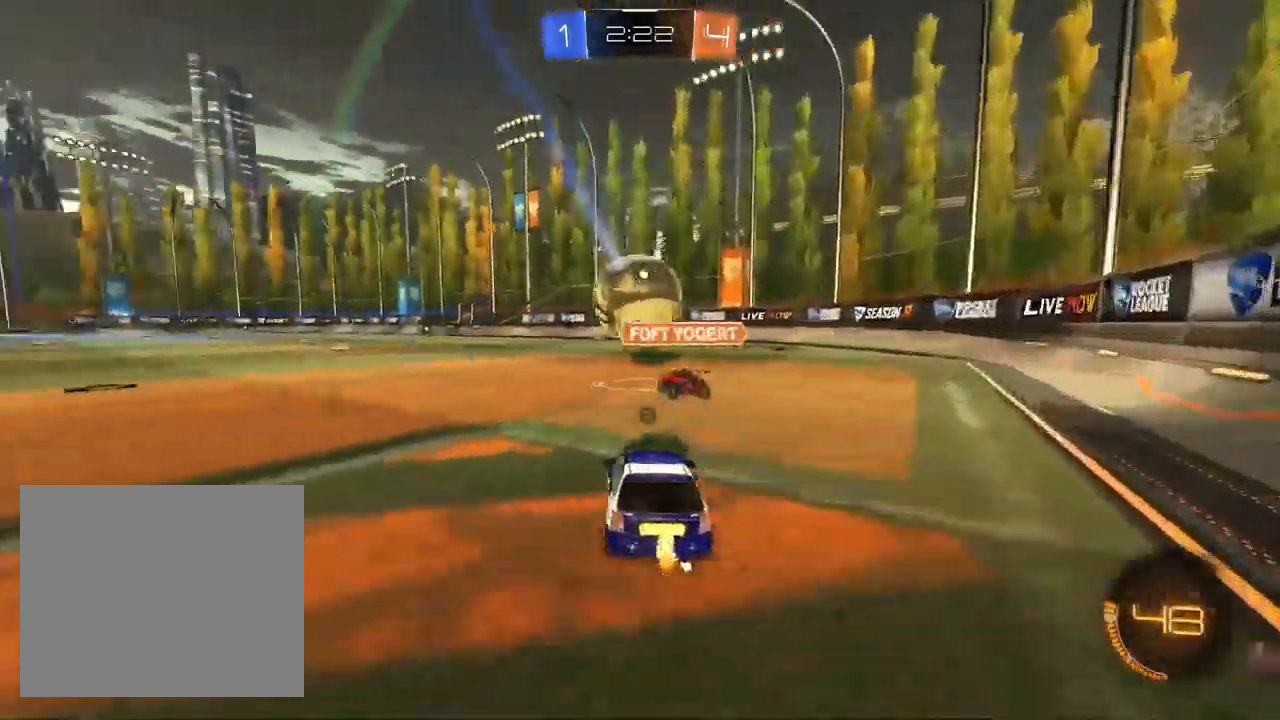
{"buttons": ["CROSS", "L1", "R2"], "left_stick": "left", "right_stick": "center", "events": [[33, "left_stick", "up-right"], [117, "TRIANGLE", "down"], [117, "left_stick", "center"], [200, "left_stick", "left"], [233, "TRIANGLE", "up"], [333, "L1", "down"], [417, "CROSS", "down"]]}
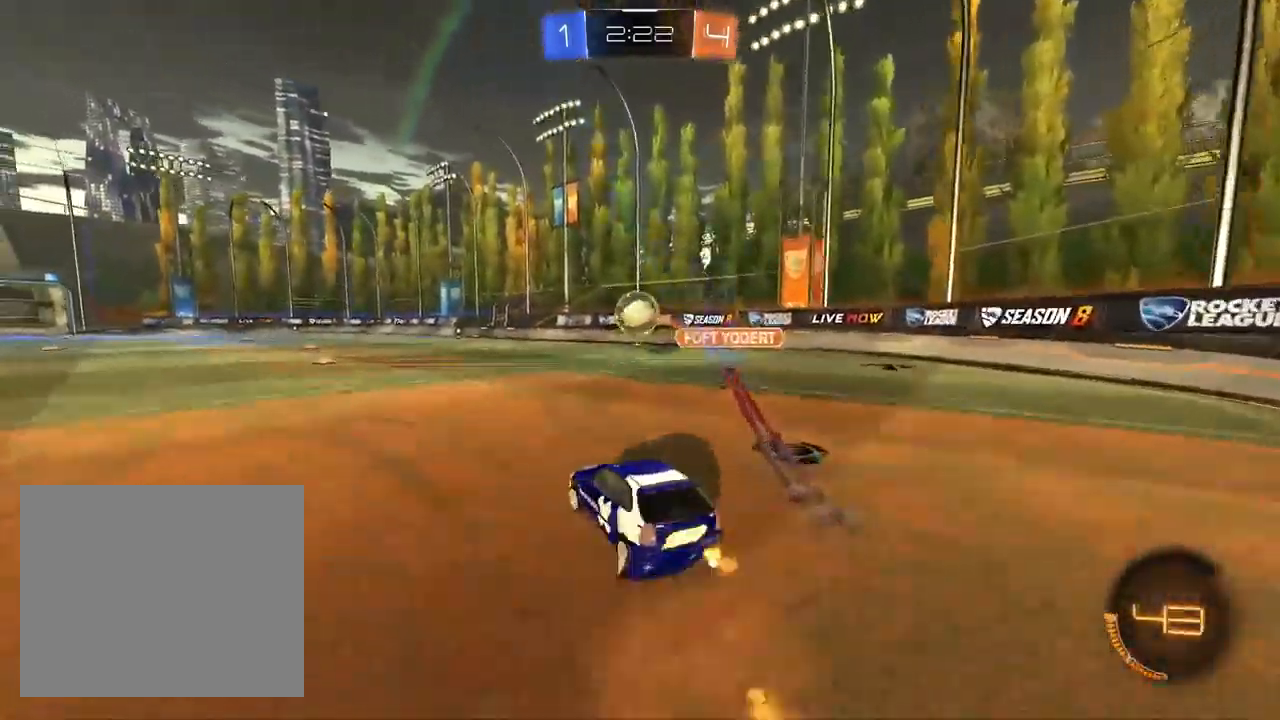
{"buttons": ["L1", "R1"], "left_stick": "down-right", "right_stick": "center", "events": [[33, "CROSS", "up"], [50, "left_stick", "up-right"], [83, "CROSS", "down"], [117, "R1", "down"], [167, "left_stick", "down"], [250, "CROSS", "up"], [333, "R2", "up"], [350, "left_stick", "down-right"]]}
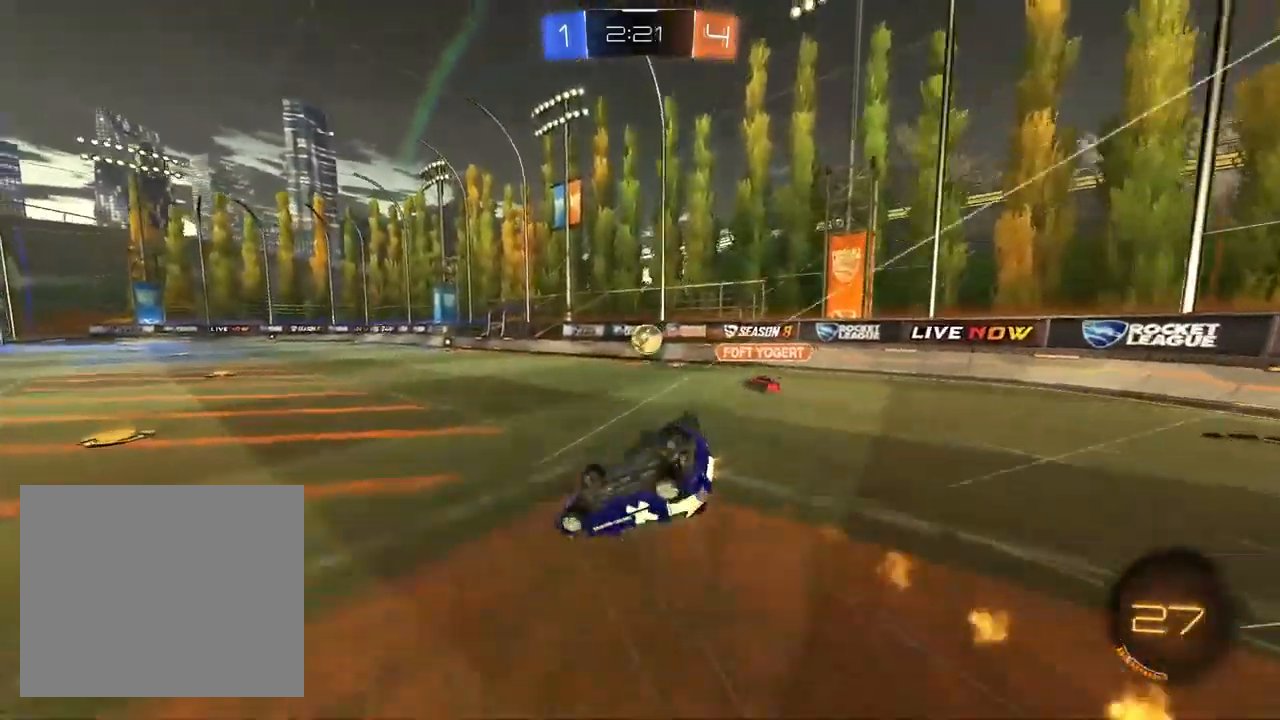
{"buttons": ["R2"], "left_stick": "right", "right_stick": "center", "events": [[50, "R2", "down"], [233, "TRIANGLE", "down"], [267, "L1", "up"], [350, "TRIANGLE", "up"], [417, "left_stick", "right"], [467, "R1", "up"]]}
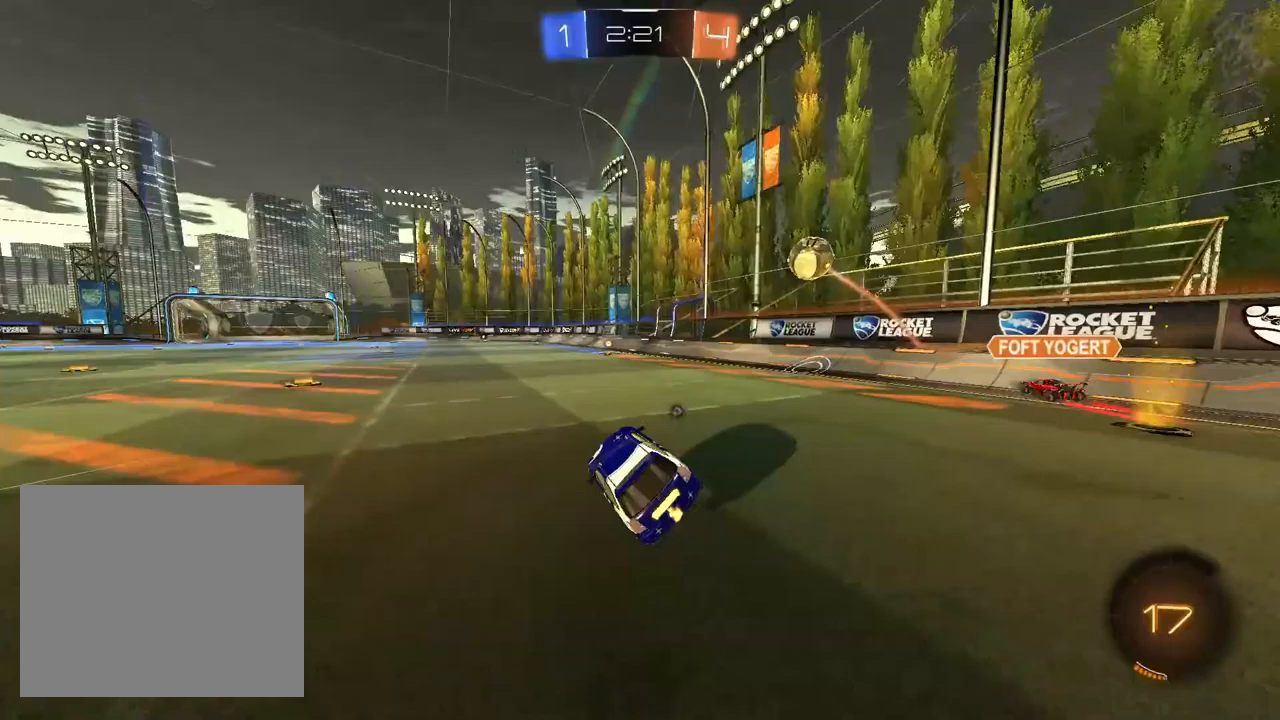
{"buttons": ["R2"], "left_stick": "center", "right_stick": "center", "events": [[17, "left_stick", "center"], [183, "left_stick", "right"], [250, "left_stick", "center"]]}
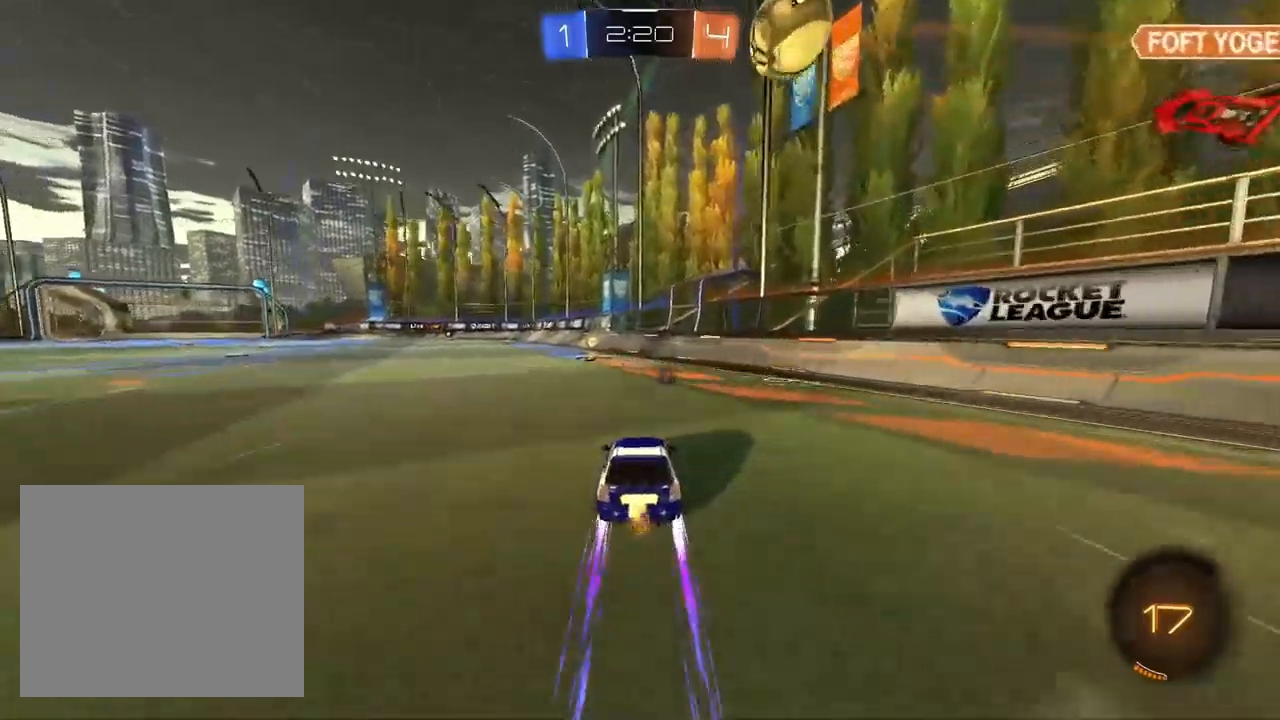
{"buttons": ["CROSS", "R2"], "left_stick": "left", "right_stick": "center", "events": [[167, "TRIANGLE", "down"], [167, "left_stick", "left"], [283, "TRIANGLE", "up"], [483, "CROSS", "down"]]}
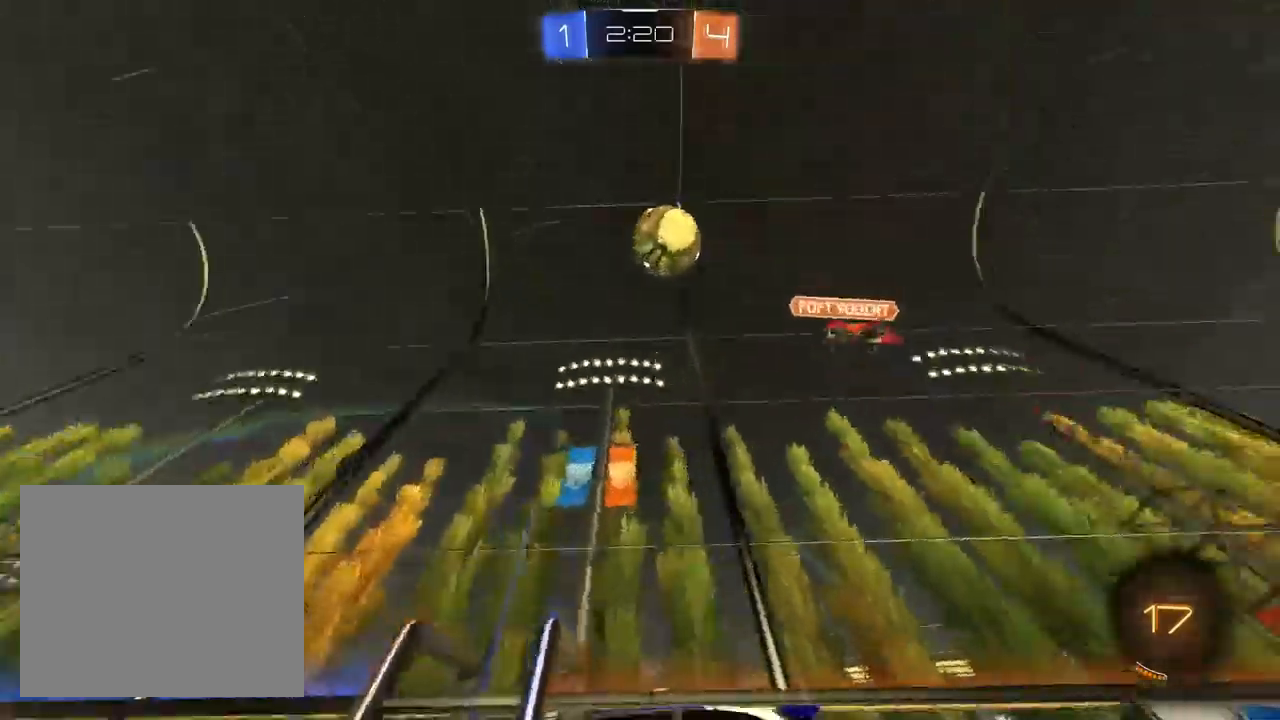
{"buttons": ["TRIANGLE", "R2"], "left_stick": "down-left", "right_stick": "center"}
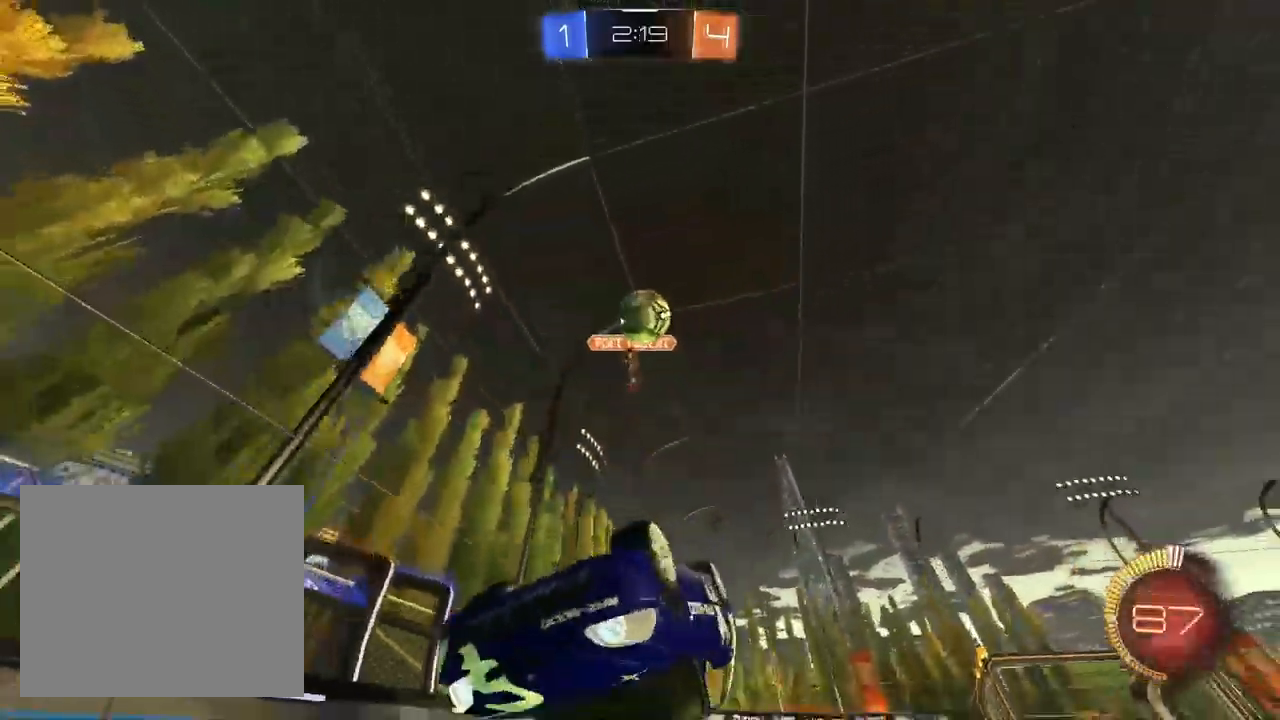
{"buttons": ["R2"], "left_stick": "left", "right_stick": "center", "events": [[50, "SQUARE", "down"], [50, "TRIANGLE", "up"], [300, "SQUARE", "up"], [333, "left_stick", "center"], [500, "left_stick", "left"]]}
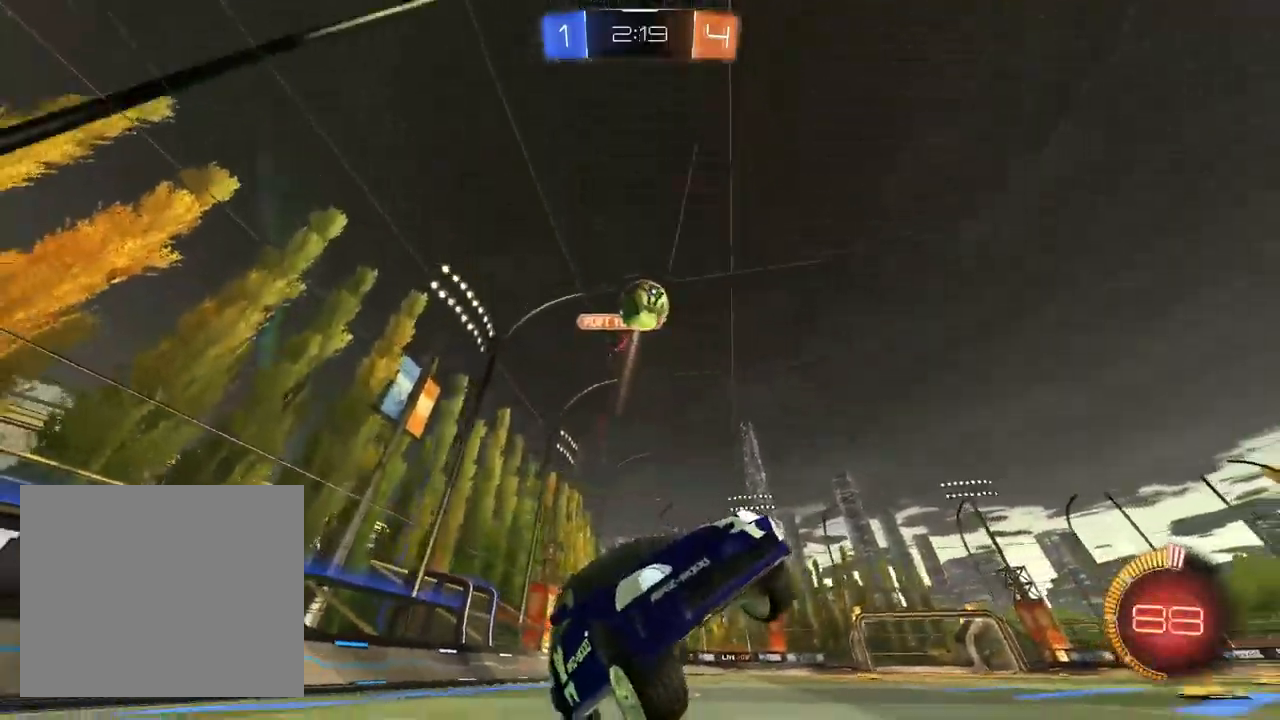
{"buttons": ["L2"], "left_stick": "center", "right_stick": "center", "events": [[250, "left_stick", "center"], [400, "left_stick", "left"], [450, "R2", "up"], [467, "L2", "down"], [500, "left_stick", "center"]]}
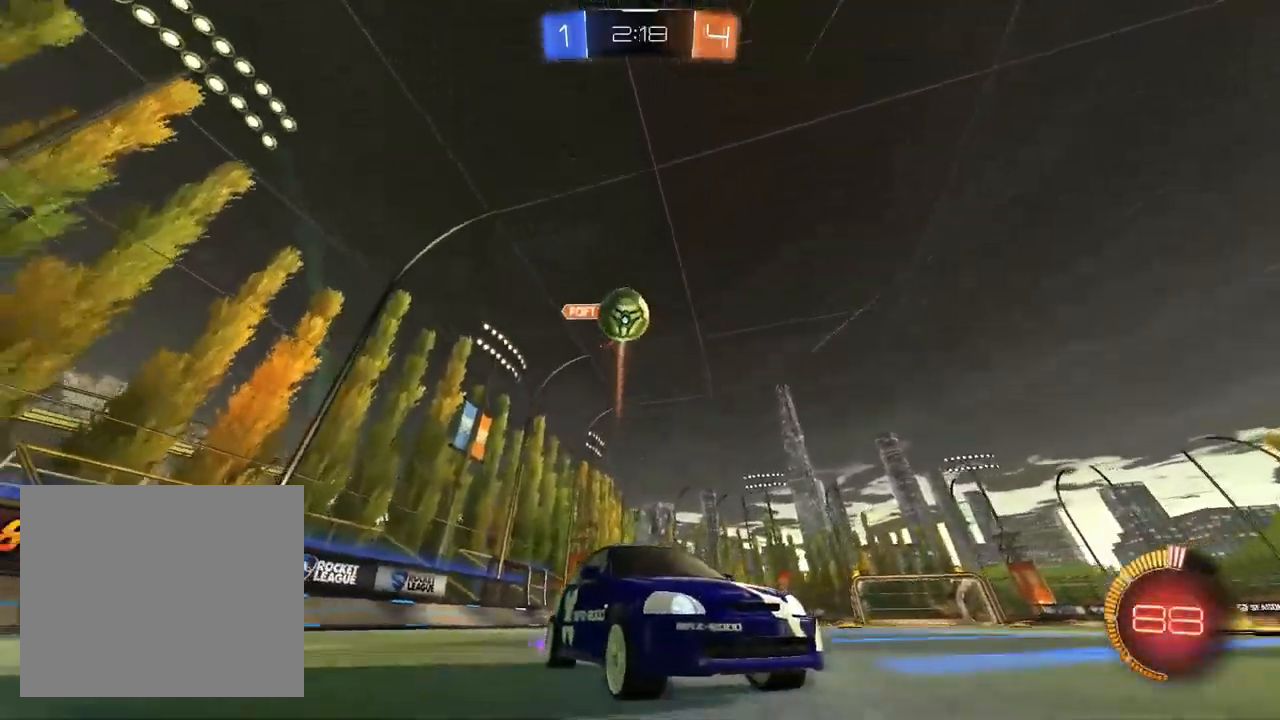
{"buttons": ["R2"], "left_stick": "up-right", "right_stick": "center", "events": [[183, "L2", "up"], [350, "left_stick", "up-right"], [417, "R2", "down"]]}
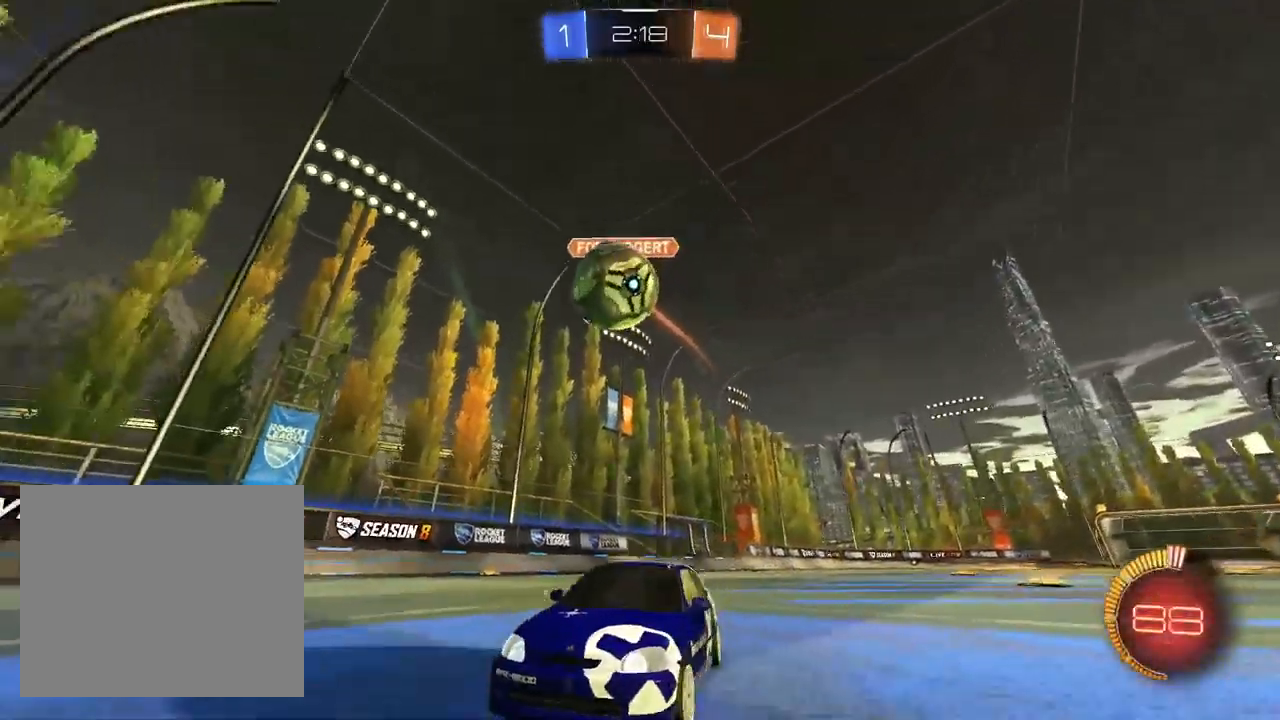
{"buttons": ["L1", "R2"], "left_stick": "right", "right_stick": "center", "events": [[17, "left_stick", "center"], [117, "left_stick", "up-right"], [200, "R2", "up"], [200, "left_stick", "right"], [333, "R2", "down"], [433, "L1", "down"]]}
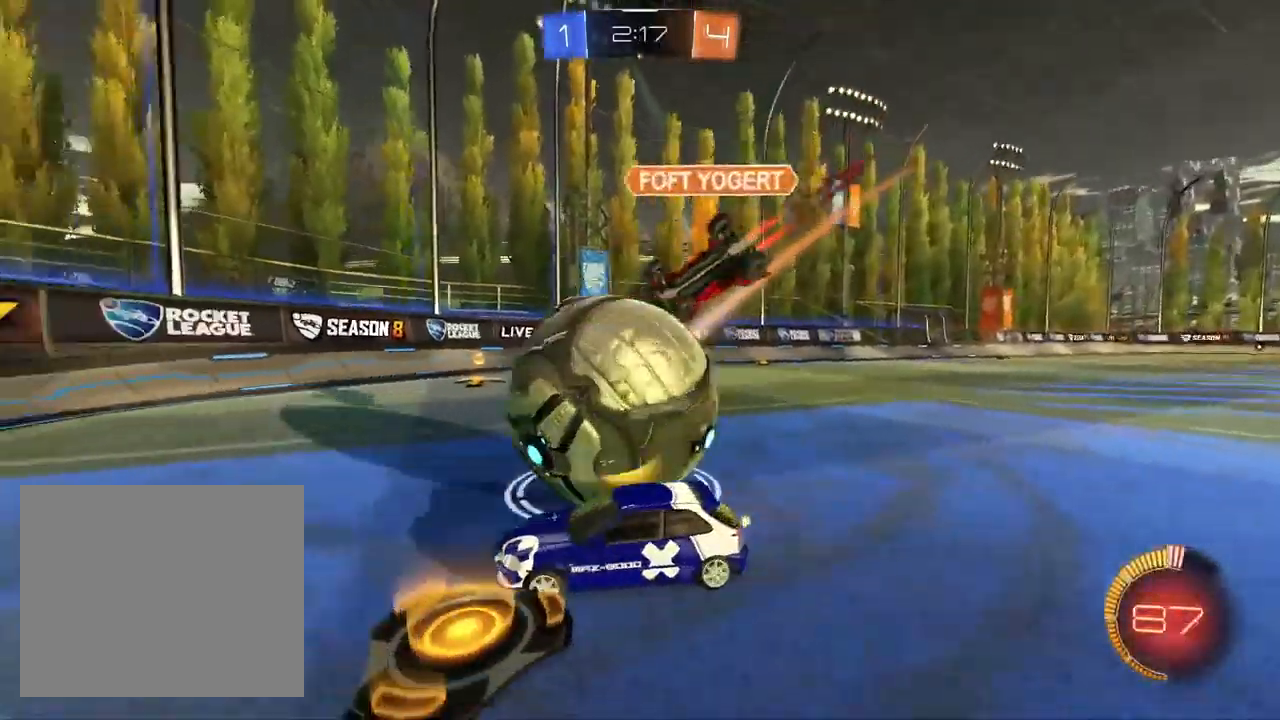
{"buttons": ["SQUARE", "R2"], "left_stick": "right", "right_stick": "center", "events": [[267, "L1", "up"], [500, "SQUARE", "down"]]}